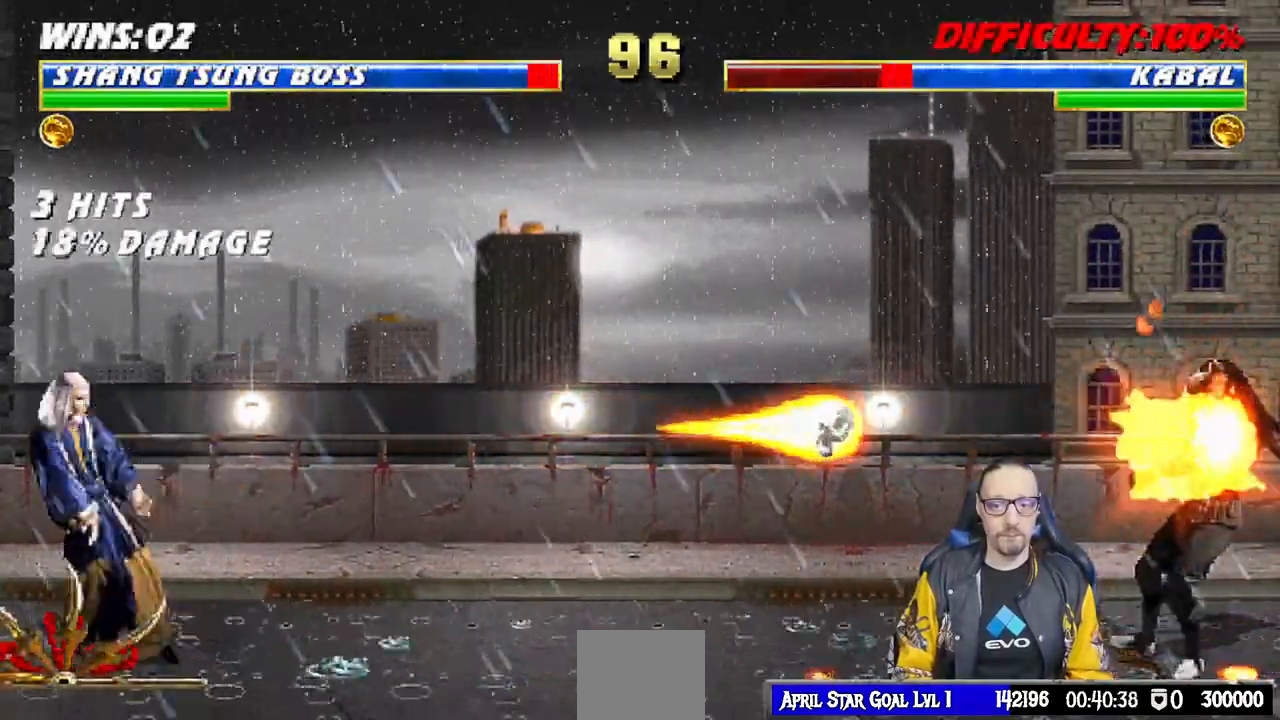
Gameplay with a controller (PlayStation layout); each line is a JSON object with the inputs held at the frame after it. "events" lists button and stick changes between this image and that frame as [ms after this image, input, new state], when the widget could be followed in between.
{"buttons": [], "left_stick": "center", "right_stick": "center", "events": [[333, "R1", "up"]]}
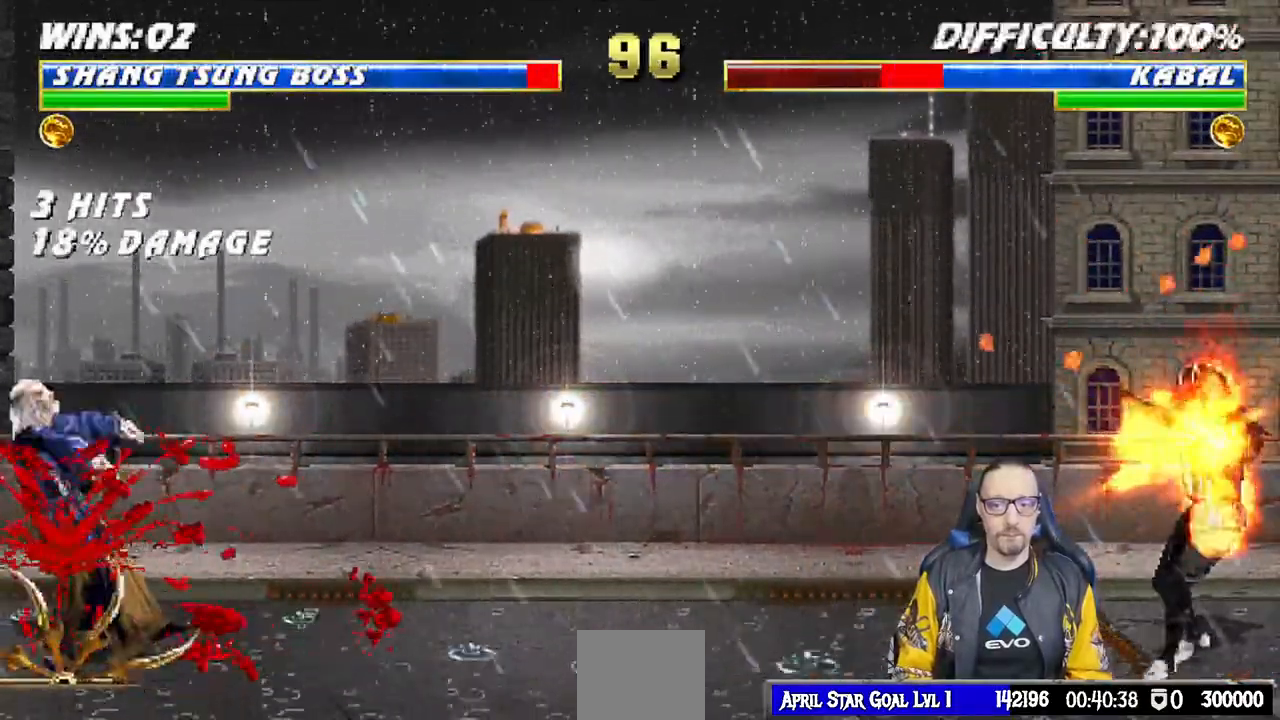
{"buttons": ["L1", "DPAD_RIGHT"], "left_stick": "center", "right_stick": "center", "events": [[467, "L1", "down"], [483, "DPAD_RIGHT", "down"]]}
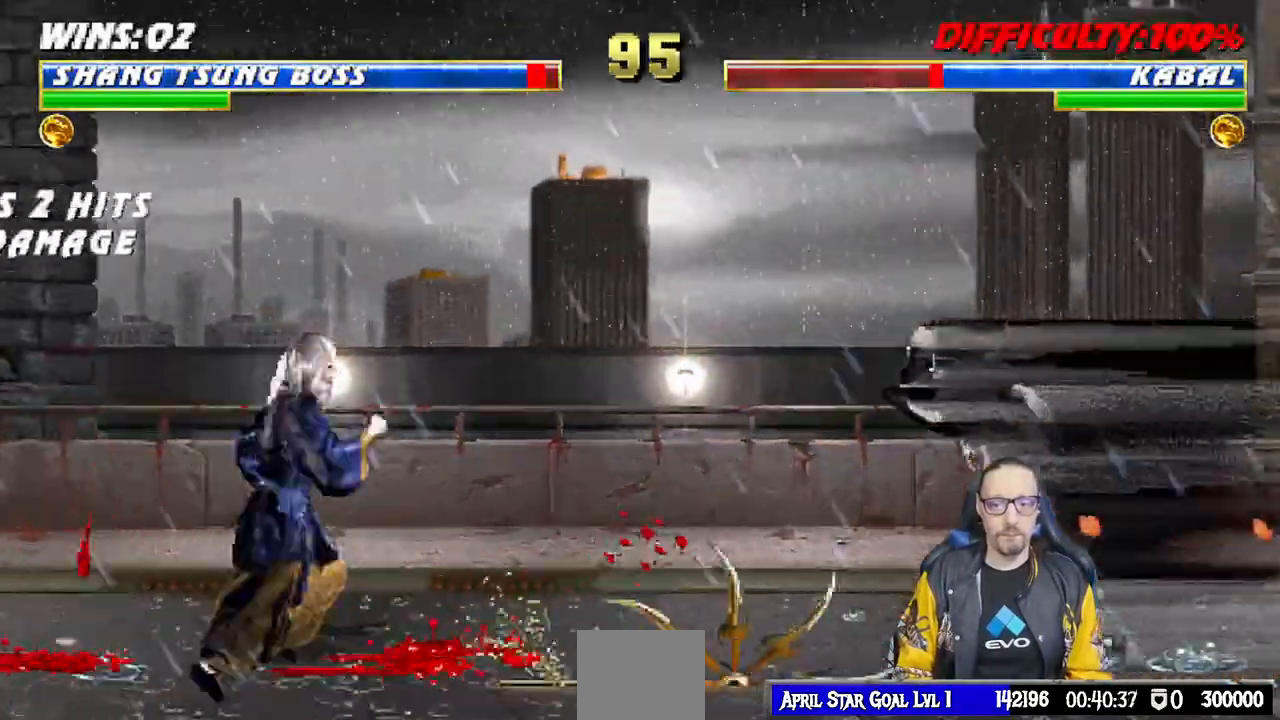
{"buttons": ["R1", "DPAD_DOWN"], "left_stick": "center", "right_stick": "center", "events": [[150, "DPAD_UP", "down"], [383, "R1", "down"], [433, "DPAD_RIGHT", "up"], [450, "DPAD_UP", "up"], [500, "DPAD_DOWN", "down"], [500, "L1", "up"]]}
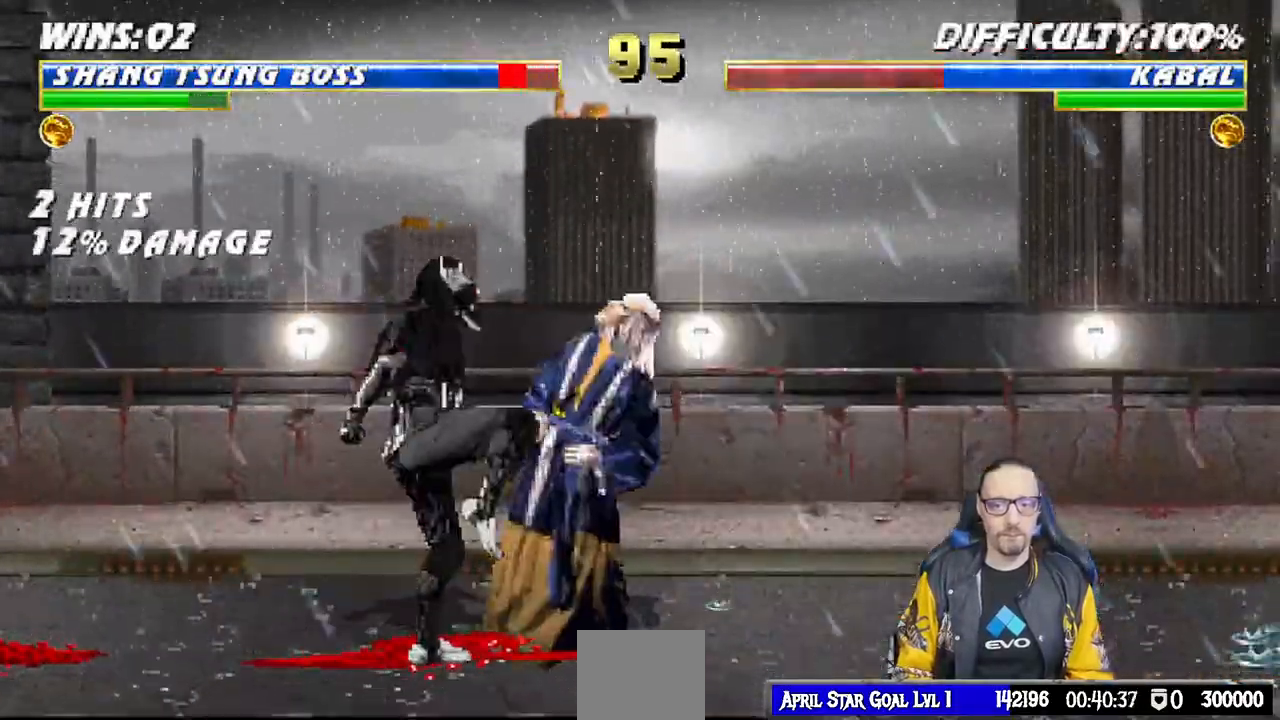
{"buttons": ["L1", "R1", "DPAD_DOWN", "DPAD_RIGHT"], "left_stick": "center", "right_stick": "center", "events": [[50, "DPAD_LEFT", "down"], [83, "L1", "down"], [167, "DPAD_LEFT", "up"], [217, "DPAD_RIGHT", "down"]]}
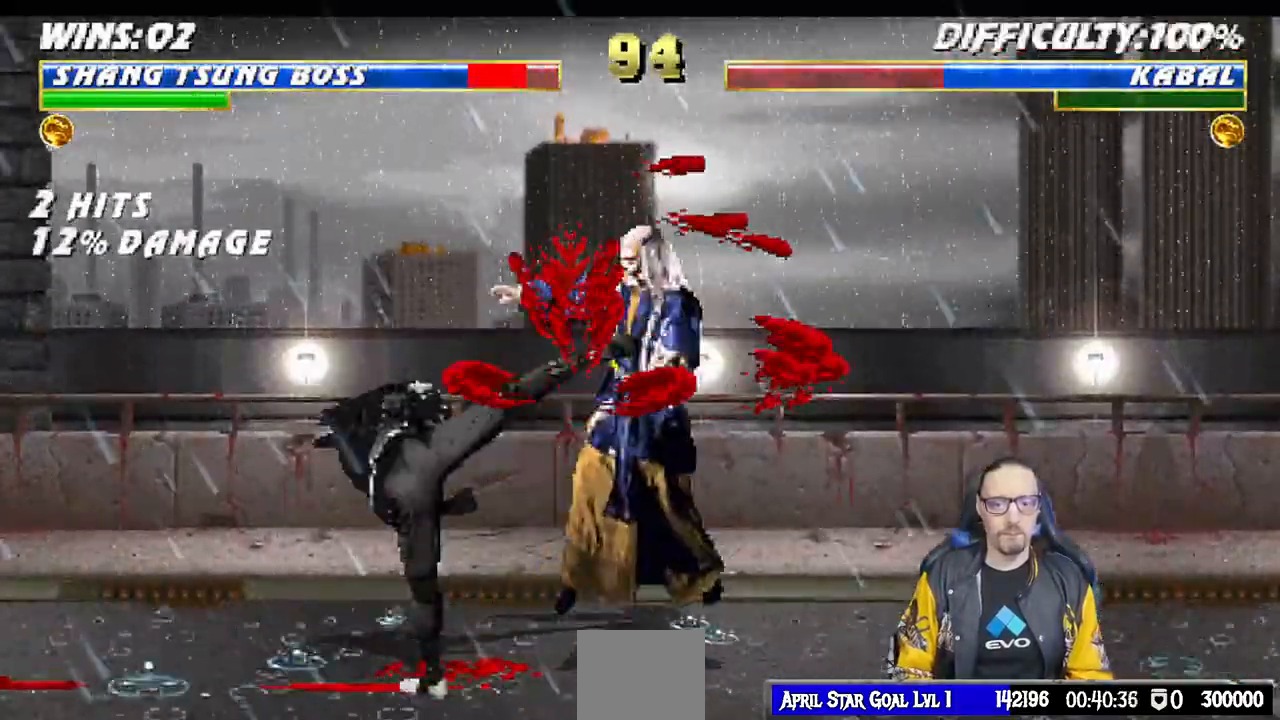
{"buttons": ["L1", "R1", "DPAD_DOWN", "DPAD_RIGHT"], "left_stick": "center", "right_stick": "center", "events": [[50, "DPAD_DOWN", "up"], [100, "DPAD_RIGHT", "up"], [133, "L1", "up"], [250, "R1", "up"], [367, "DPAD_DOWN", "down"], [383, "L1", "down"], [400, "DPAD_RIGHT", "down"], [467, "R1", "down"]]}
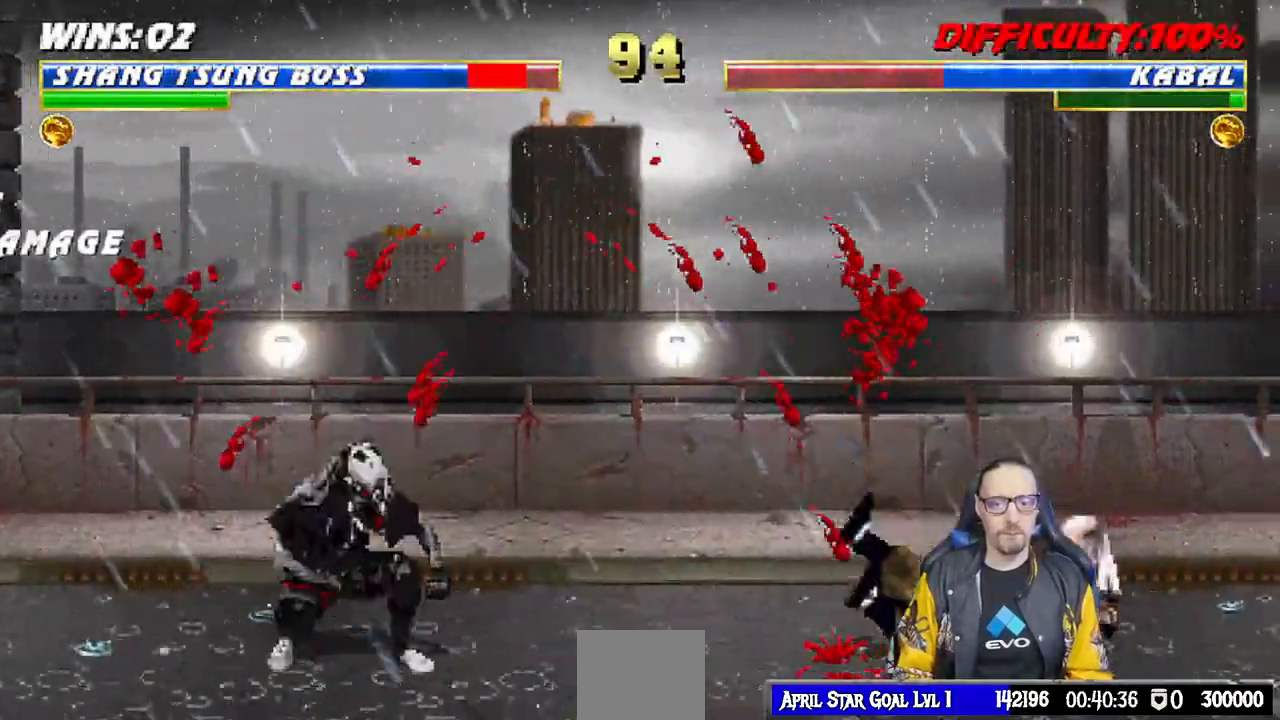
{"buttons": ["R1"], "left_stick": "center", "right_stick": "center", "events": [[417, "DPAD_DOWN", "up"], [450, "DPAD_RIGHT", "up"], [483, "L1", "up"]]}
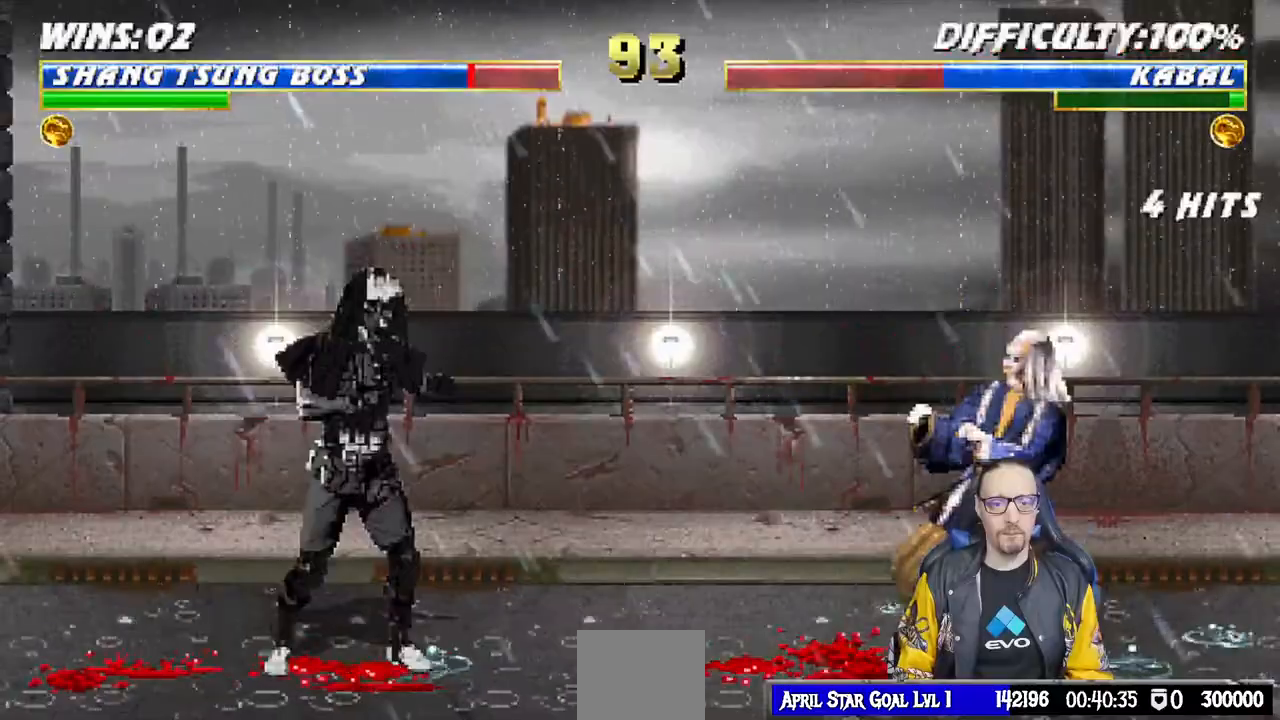
{"buttons": ["L1", "R1"], "left_stick": "center", "right_stick": "center", "events": [[250, "DPAD_DOWN", "down"], [267, "DPAD_RIGHT", "down"], [267, "L1", "down"], [483, "DPAD_RIGHT", "up"], [500, "DPAD_DOWN", "up"]]}
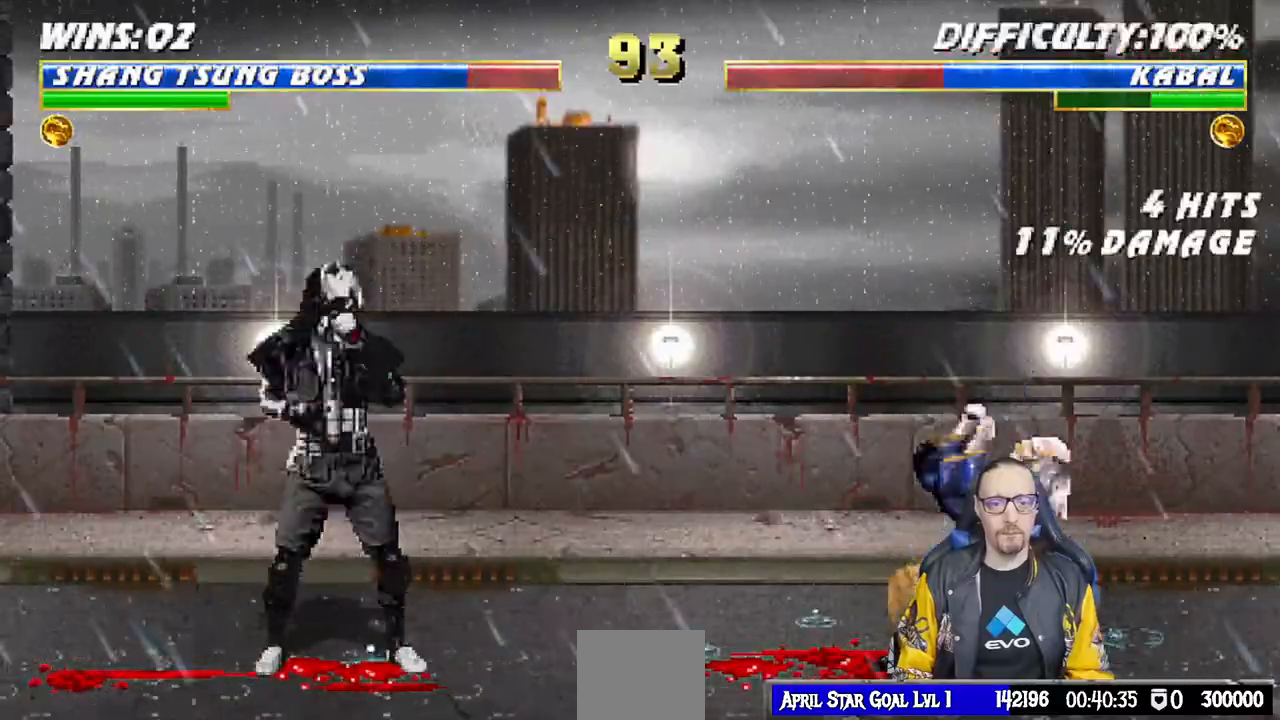
{"buttons": ["L1", "DPAD_UP", "DPAD_LEFT"], "left_stick": "center", "right_stick": "center", "events": [[33, "L1", "up"], [167, "R1", "up"], [267, "DPAD_LEFT", "down"], [267, "L1", "down"], [283, "DPAD_UP", "down"]]}